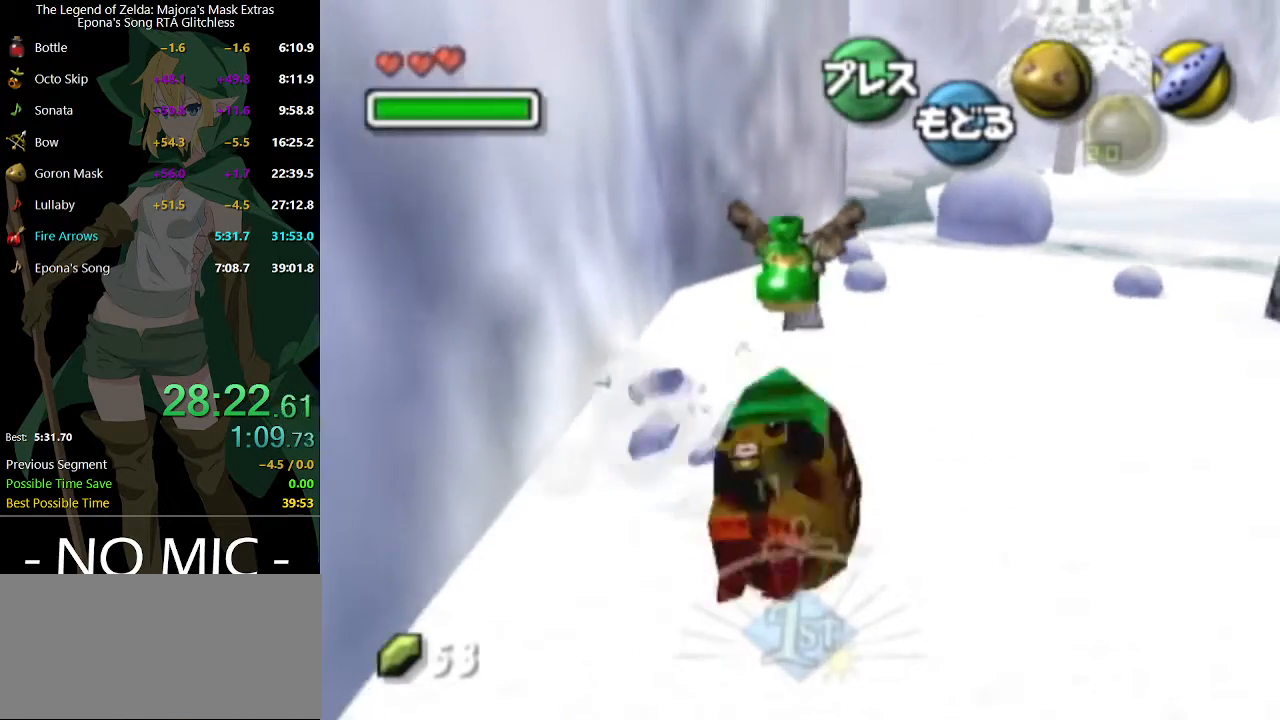
Gameplay with a controller (Nintendo layout); each line is a JSON object with the inputs held at the frame after it. "events" lists button and stick changes between this image and that frame as [ms after this image, input, new state], when the widget could be followed in between. Not read: L3 R3.
{"buttons": ["A"], "left_stick": "left", "right_stick": "center", "events": [[433, "left_stick", "left"]]}
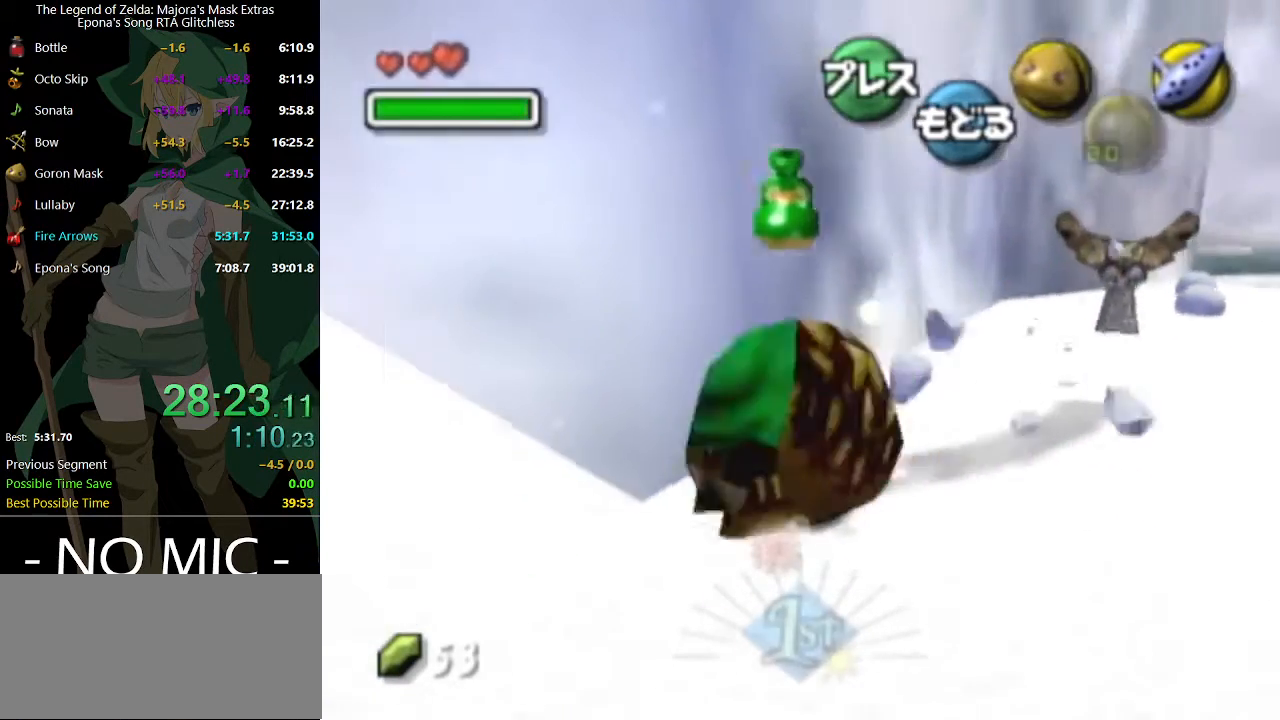
{"buttons": ["A"], "left_stick": "up-left", "right_stick": "center", "events": [[33, "left_stick", "up-left"]]}
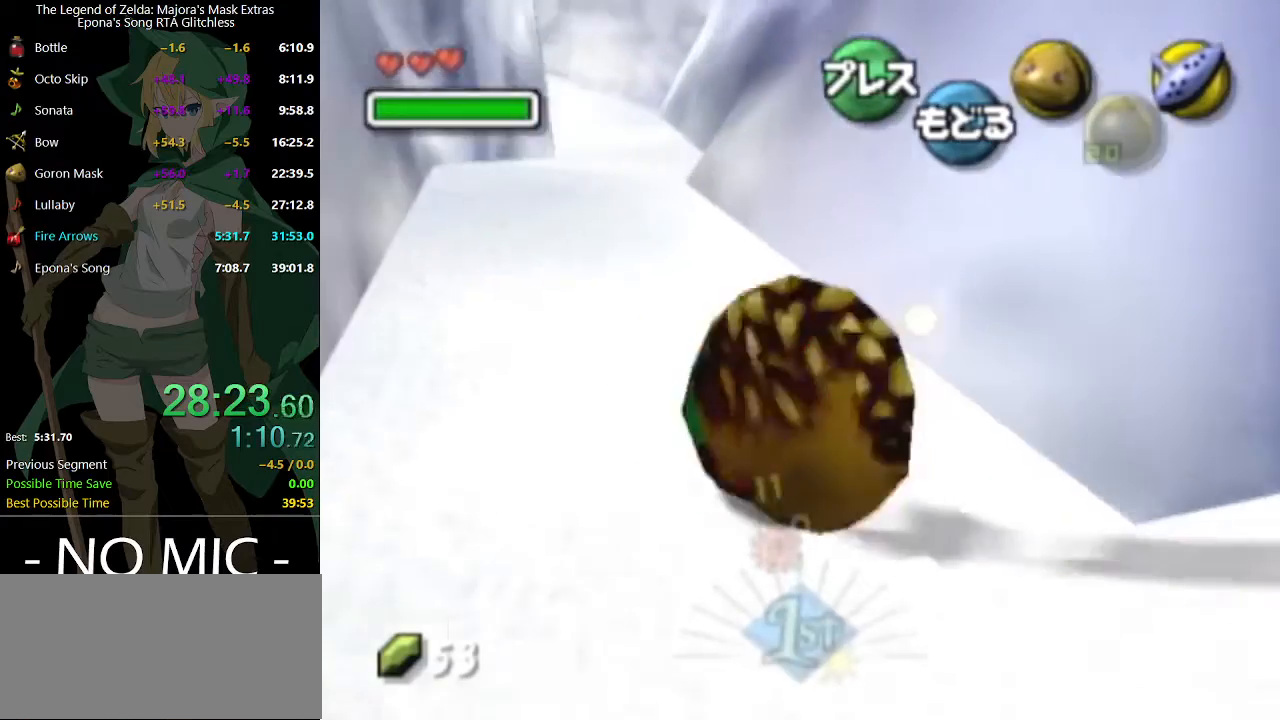
{"buttons": ["A"], "left_stick": "up", "right_stick": "center", "events": [[167, "left_stick", "up"]]}
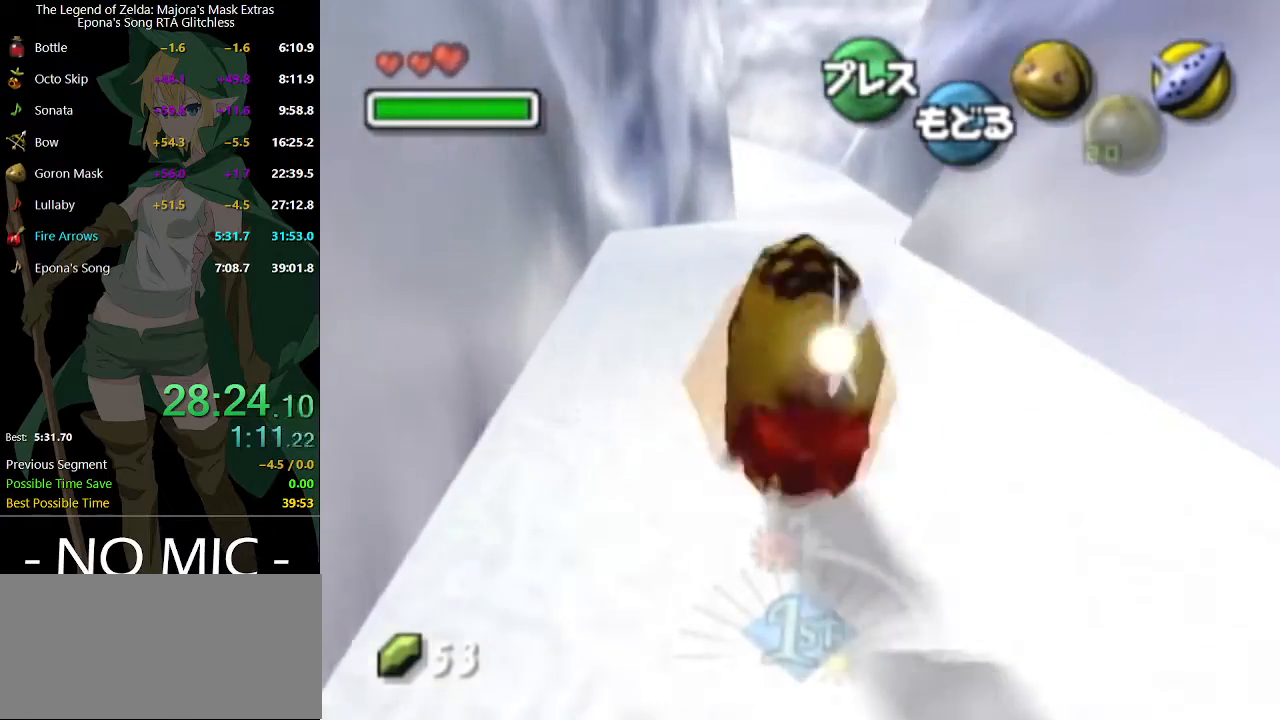
{"buttons": ["A"], "left_stick": "up", "right_stick": "center", "events": []}
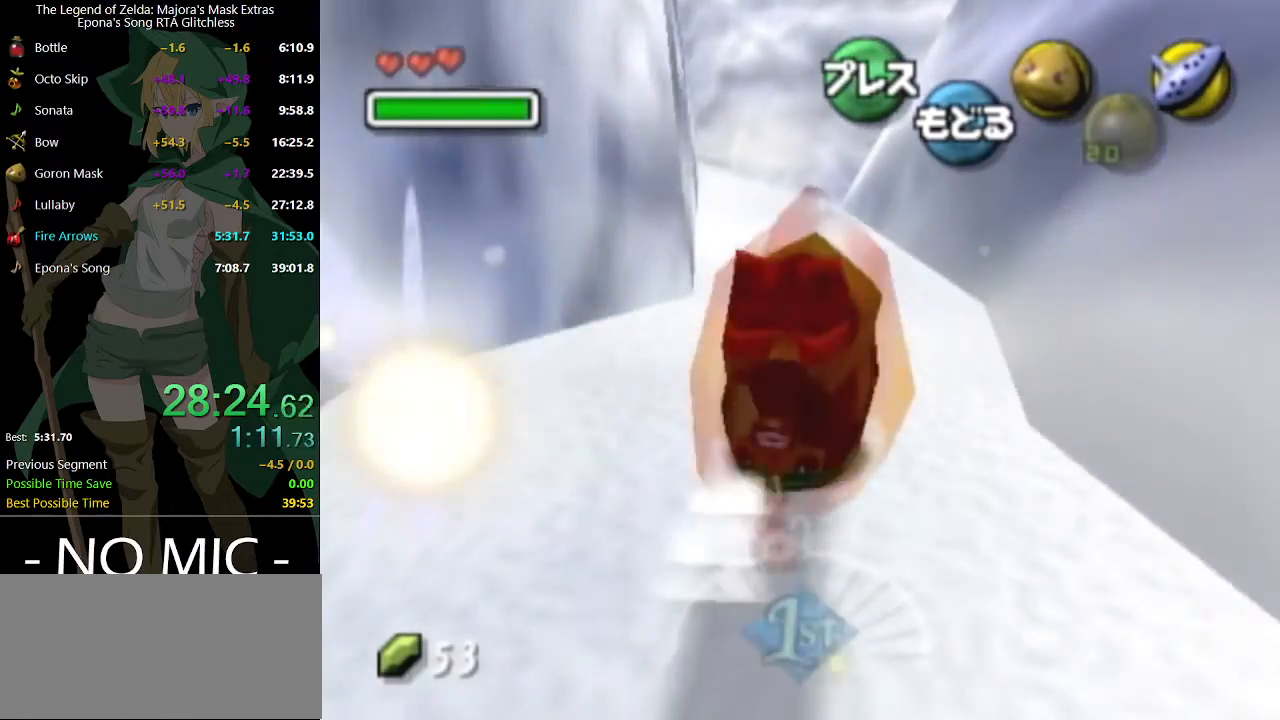
{"buttons": ["A"], "left_stick": "up", "right_stick": "center", "events": []}
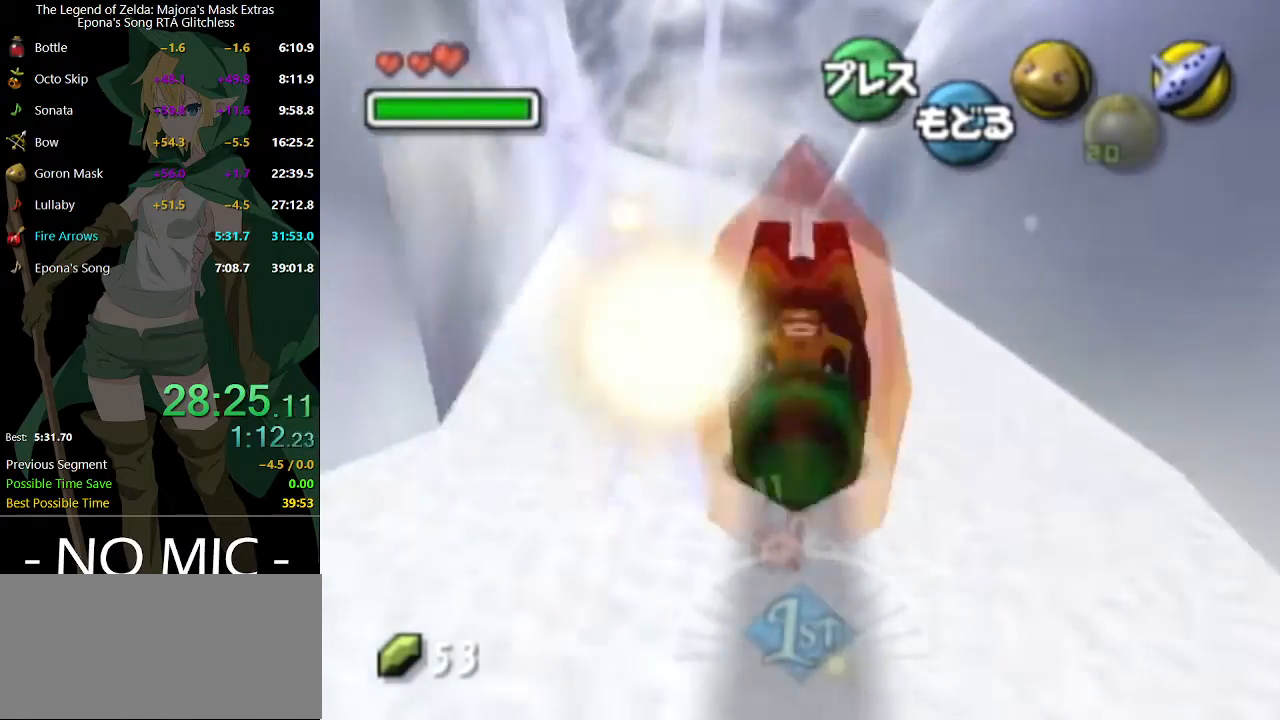
{"buttons": ["A"], "left_stick": "up-left", "right_stick": "center", "events": [[167, "left_stick", "up-left"]]}
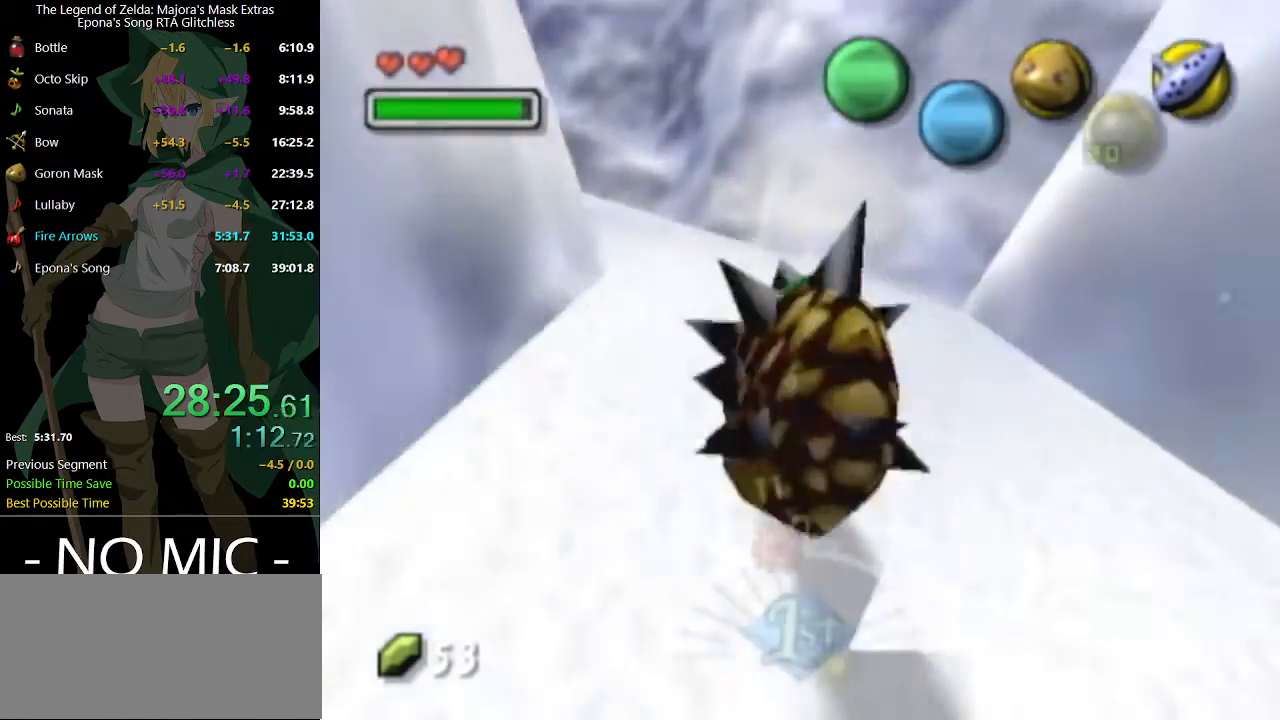
{"buttons": ["A"], "left_stick": "up-left", "right_stick": "center", "events": []}
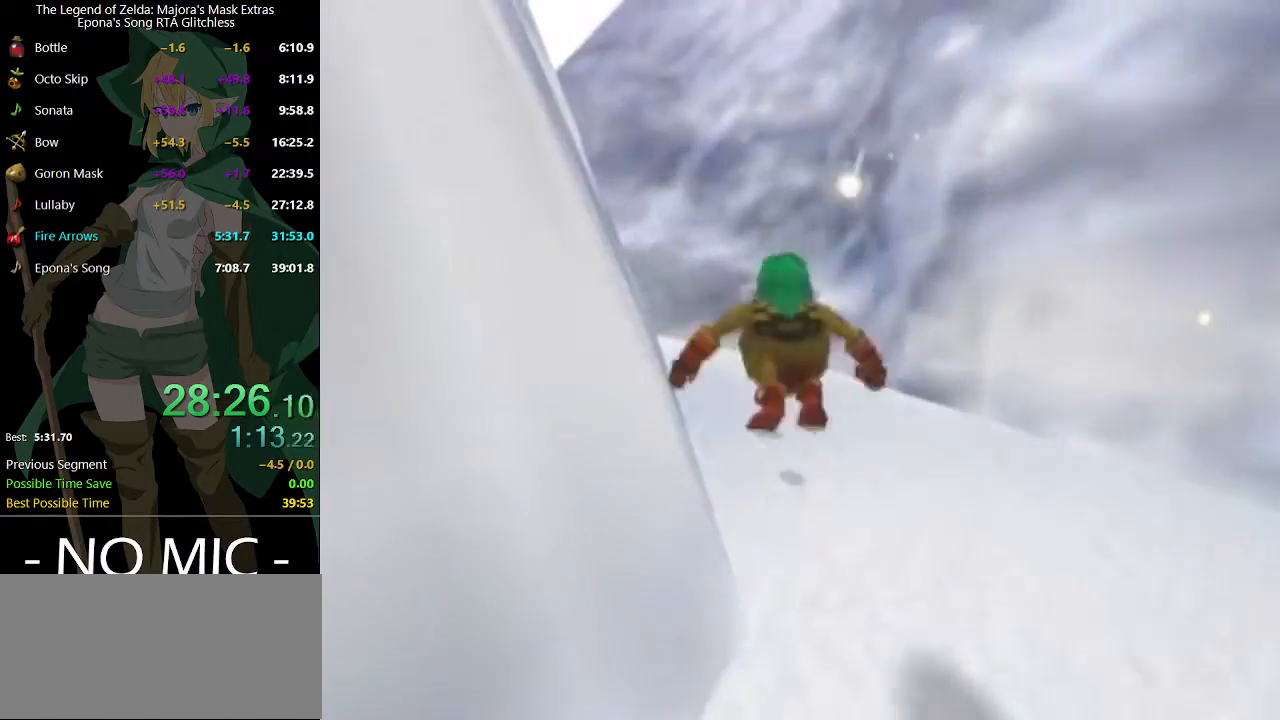
{"buttons": [], "left_stick": "down", "right_stick": "center", "events": [[167, "A", "up"], [167, "left_stick", "down"]]}
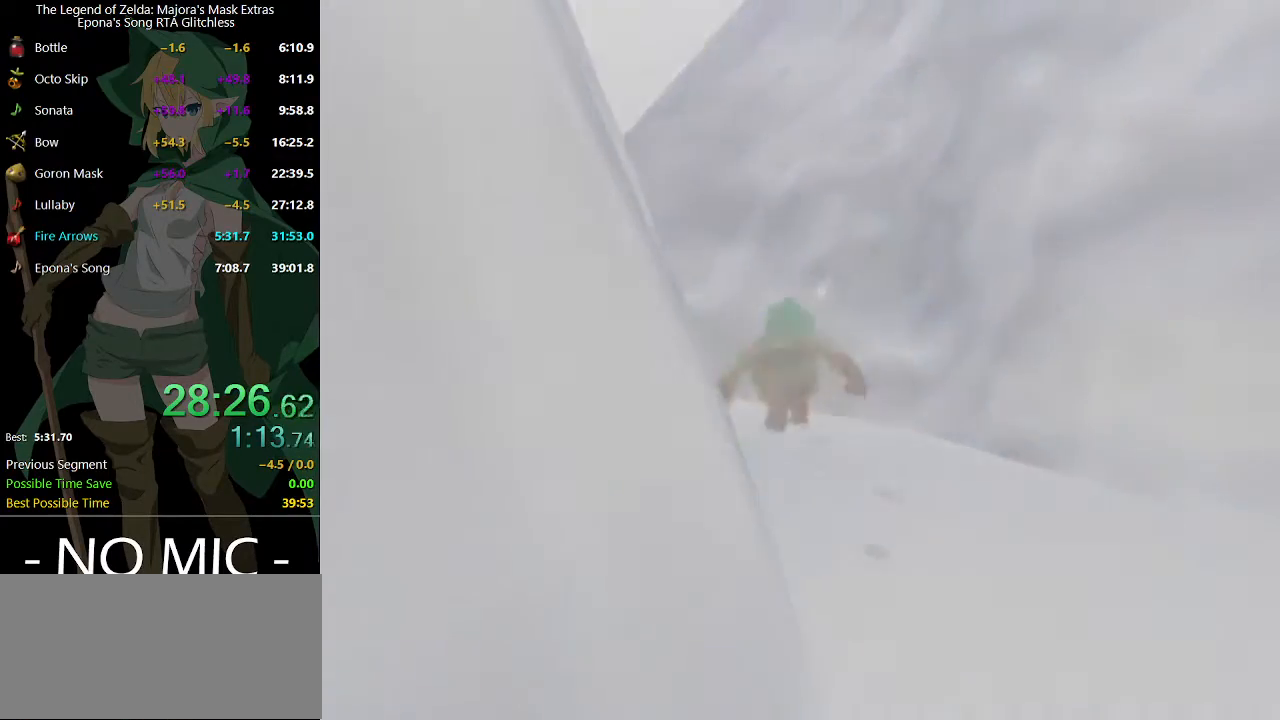
{"buttons": [], "left_stick": "center", "right_stick": "center", "events": [[400, "left_stick", "center"]]}
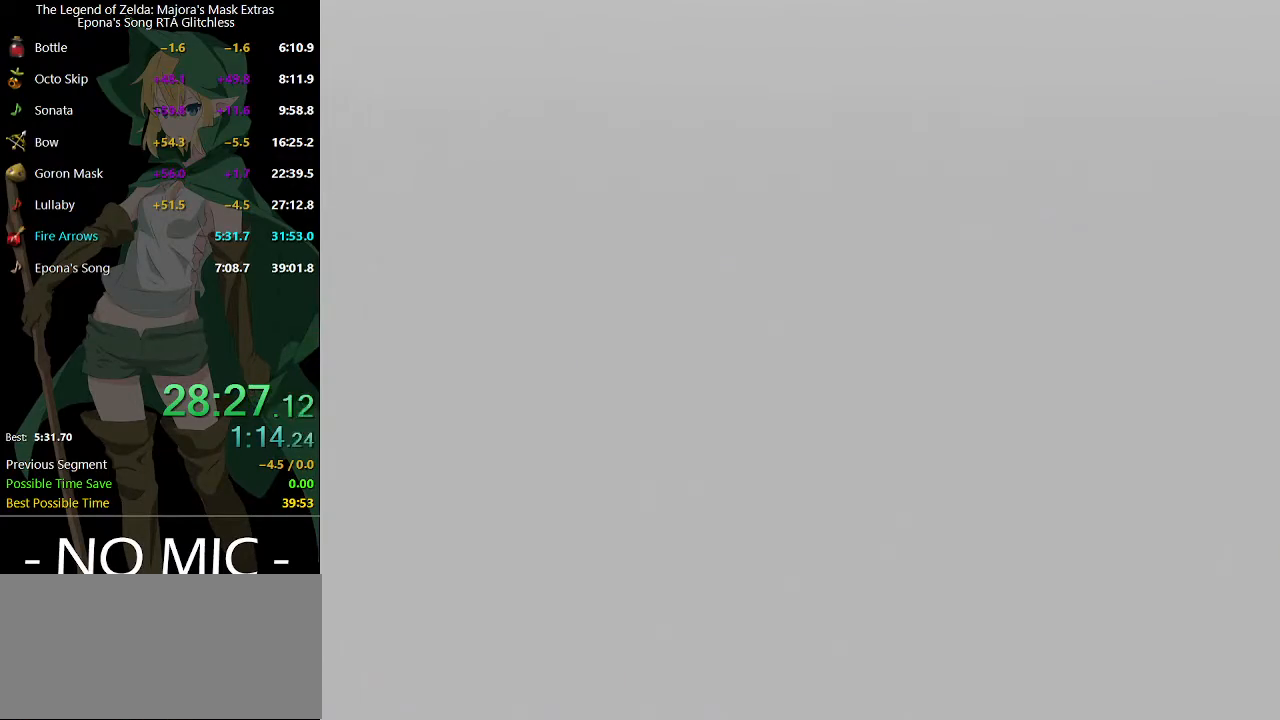
{"buttons": [], "left_stick": "up", "right_stick": "center", "events": [[500, "left_stick", "up"]]}
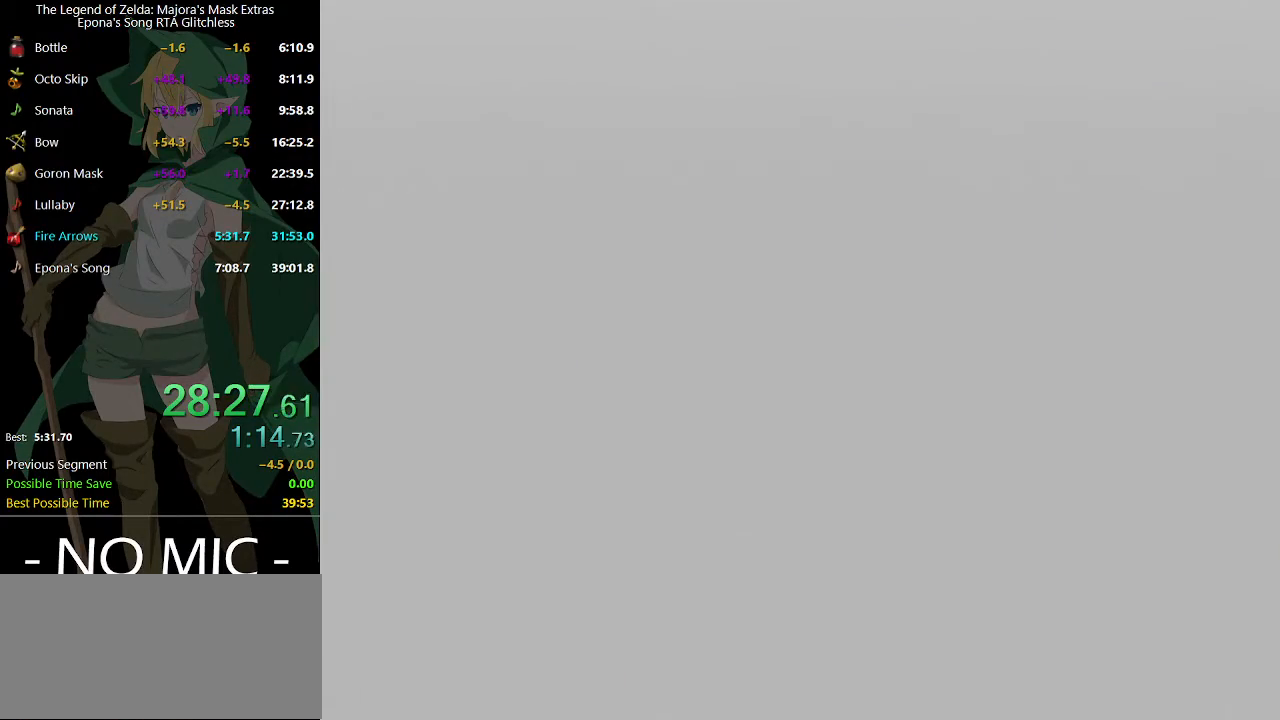
{"buttons": [], "left_stick": "up", "right_stick": "center", "events": []}
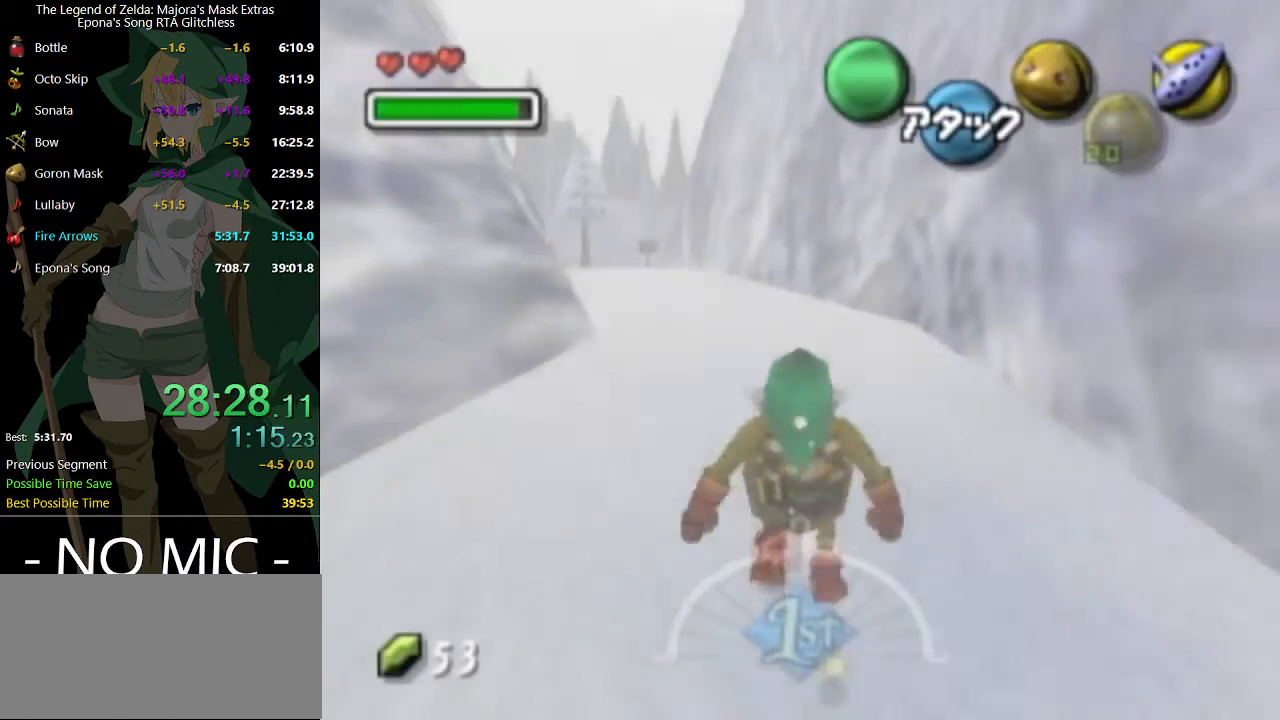
{"buttons": ["A"], "left_stick": "center", "right_stick": "center", "events": [[100, "left_stick", "center"], [333, "A", "down"]]}
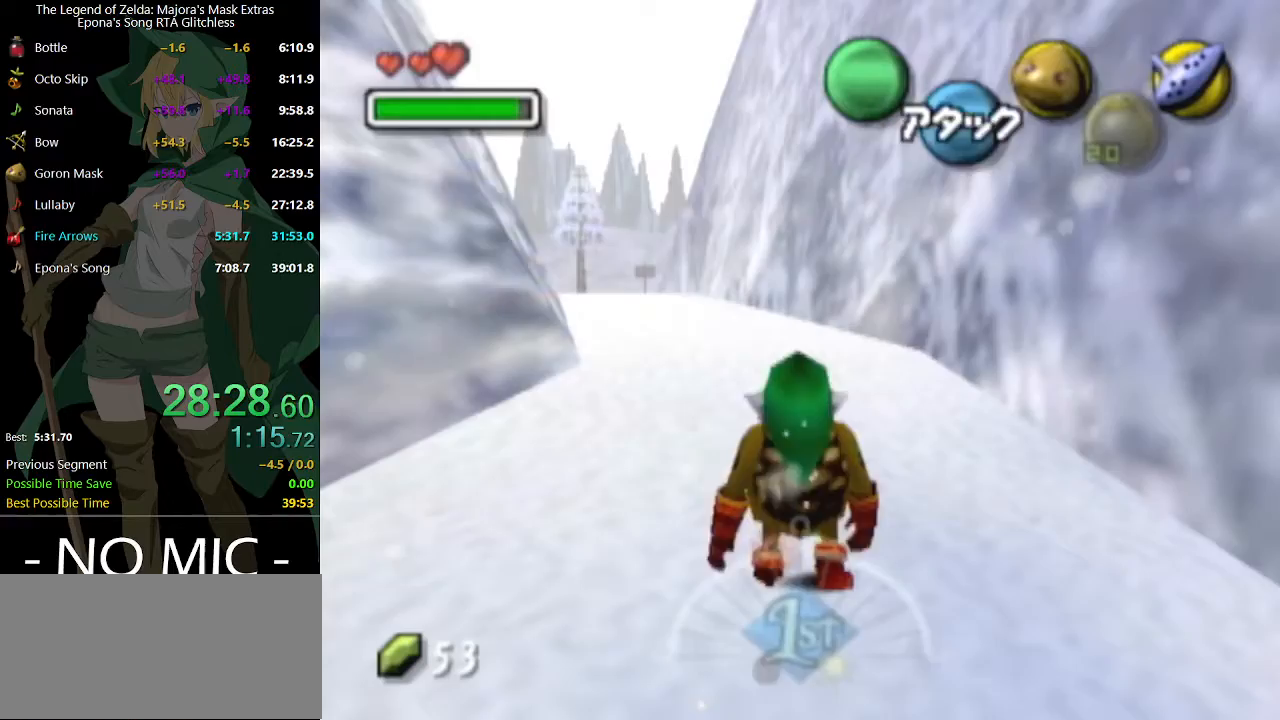
{"buttons": ["A"], "left_stick": "up", "right_stick": "center", "events": [[100, "left_stick", "up"]]}
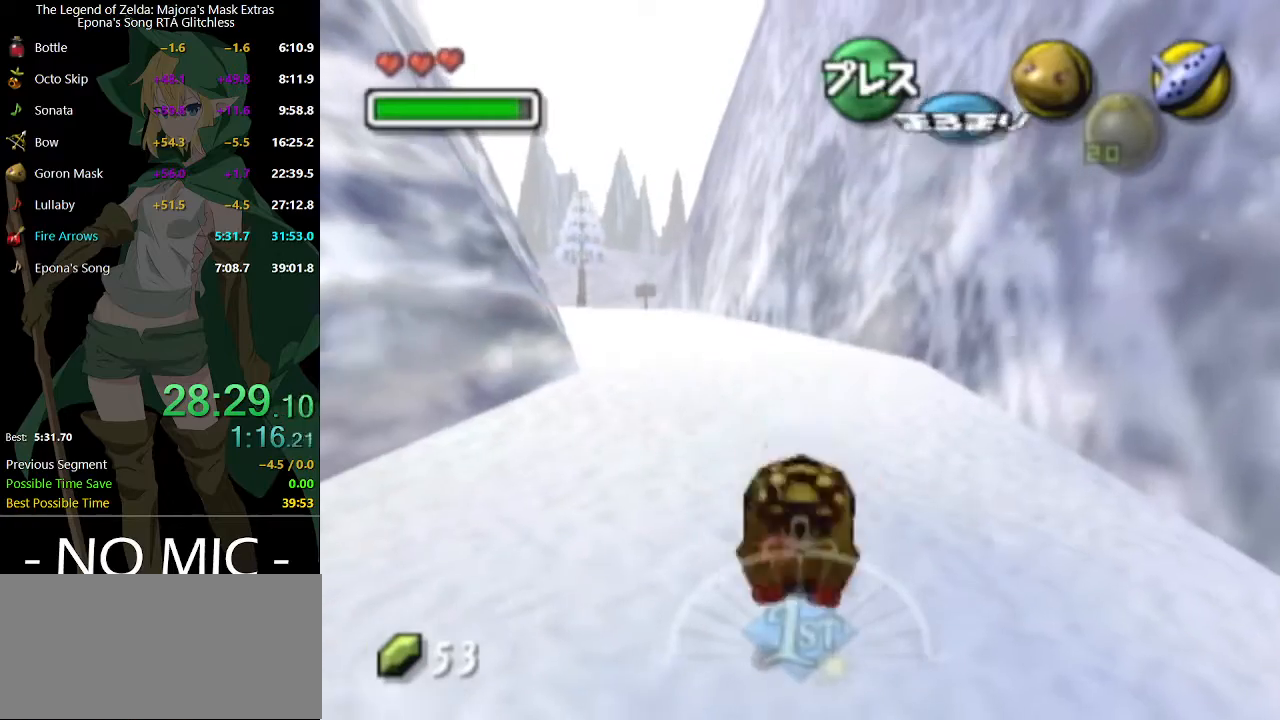
{"buttons": ["A"], "left_stick": "up", "right_stick": "center", "events": []}
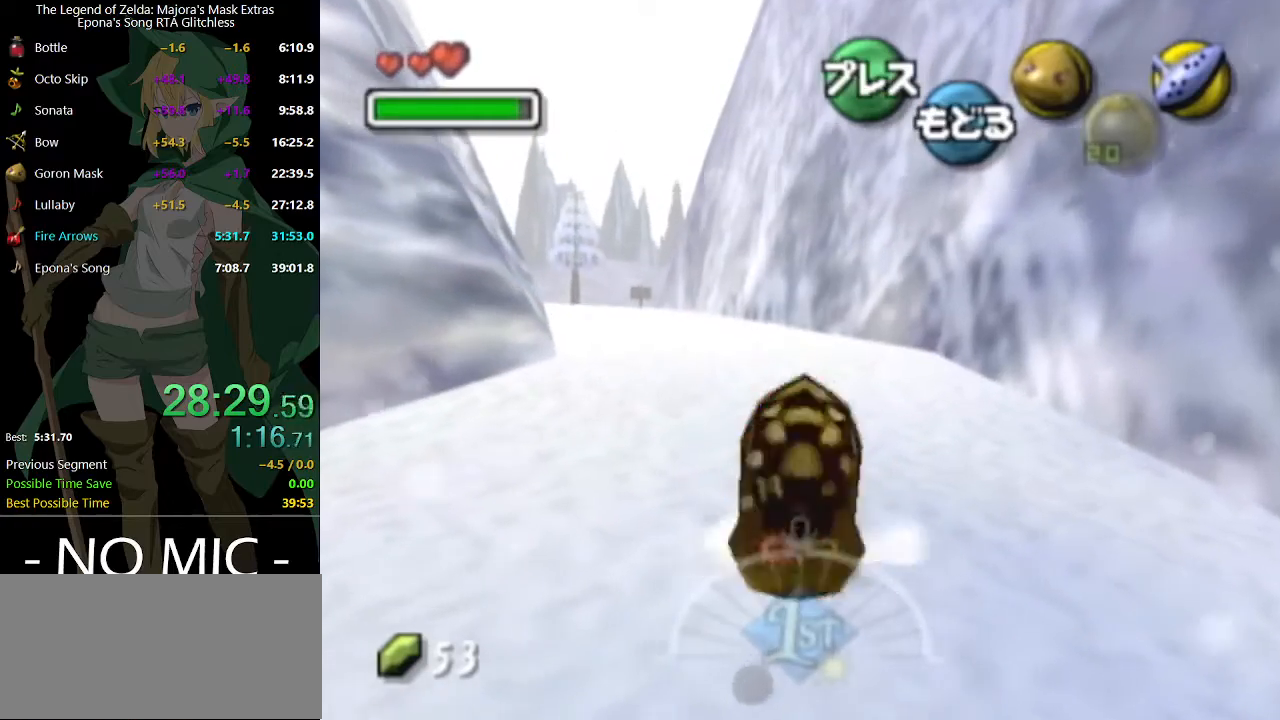
{"buttons": ["A"], "left_stick": "up", "right_stick": "center", "events": []}
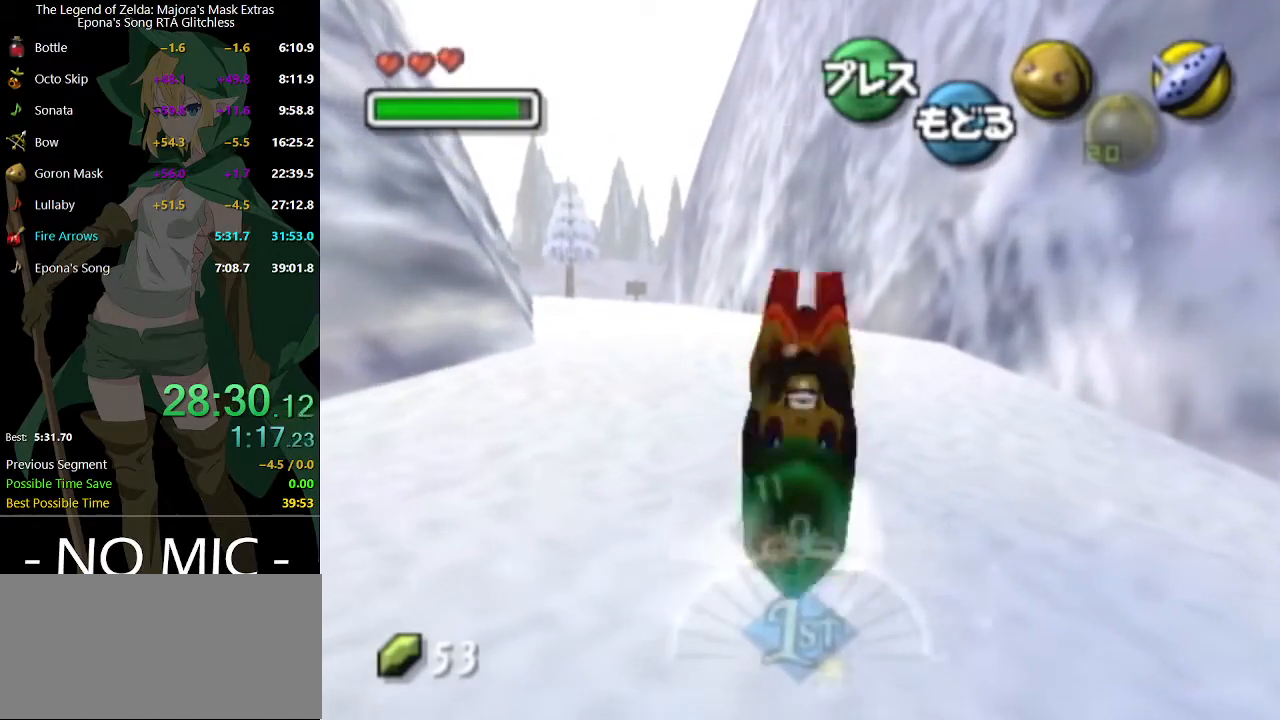
{"buttons": ["A"], "left_stick": "up", "right_stick": "center", "events": []}
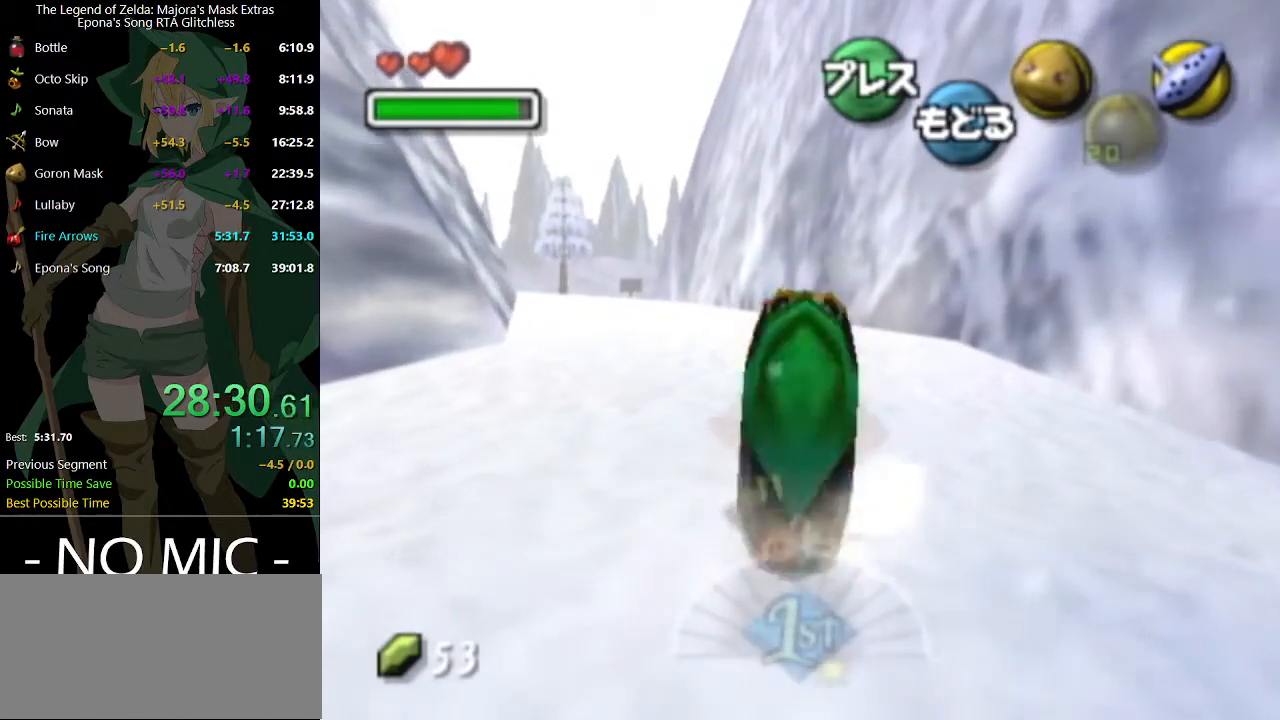
{"buttons": ["A"], "left_stick": "up", "right_stick": "center", "events": []}
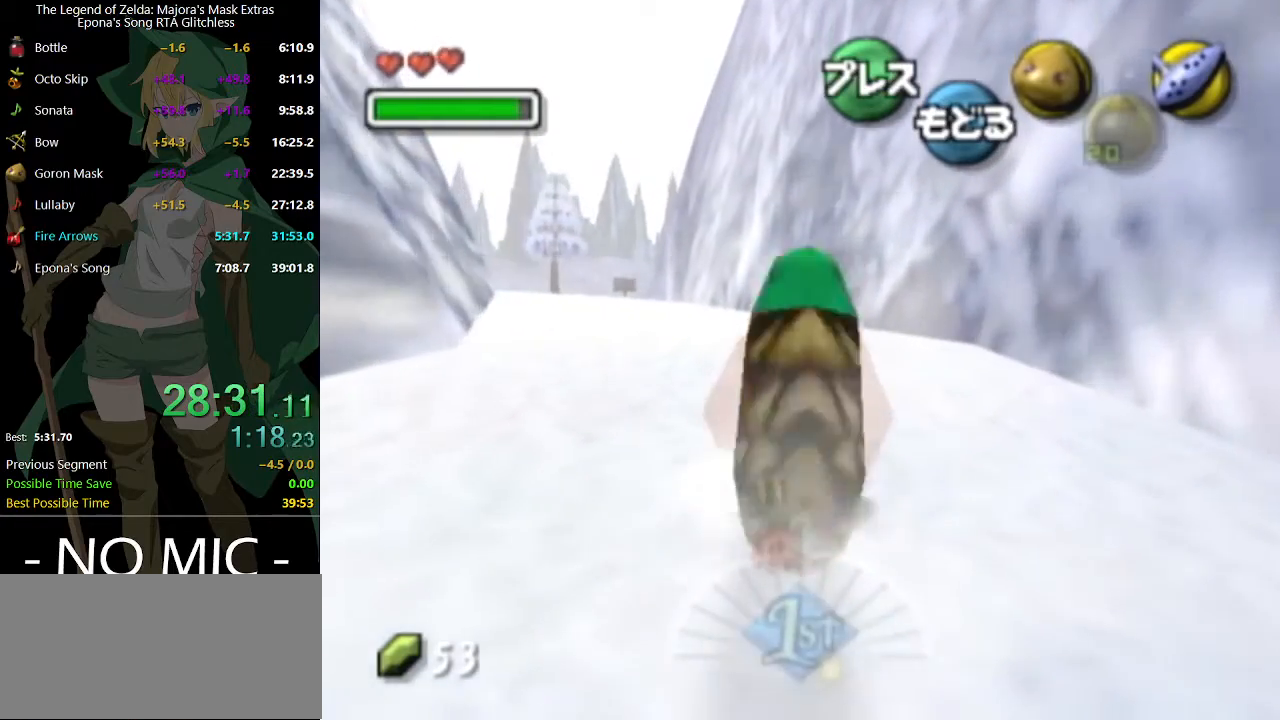
{"buttons": ["A"], "left_stick": "up", "right_stick": "center", "events": []}
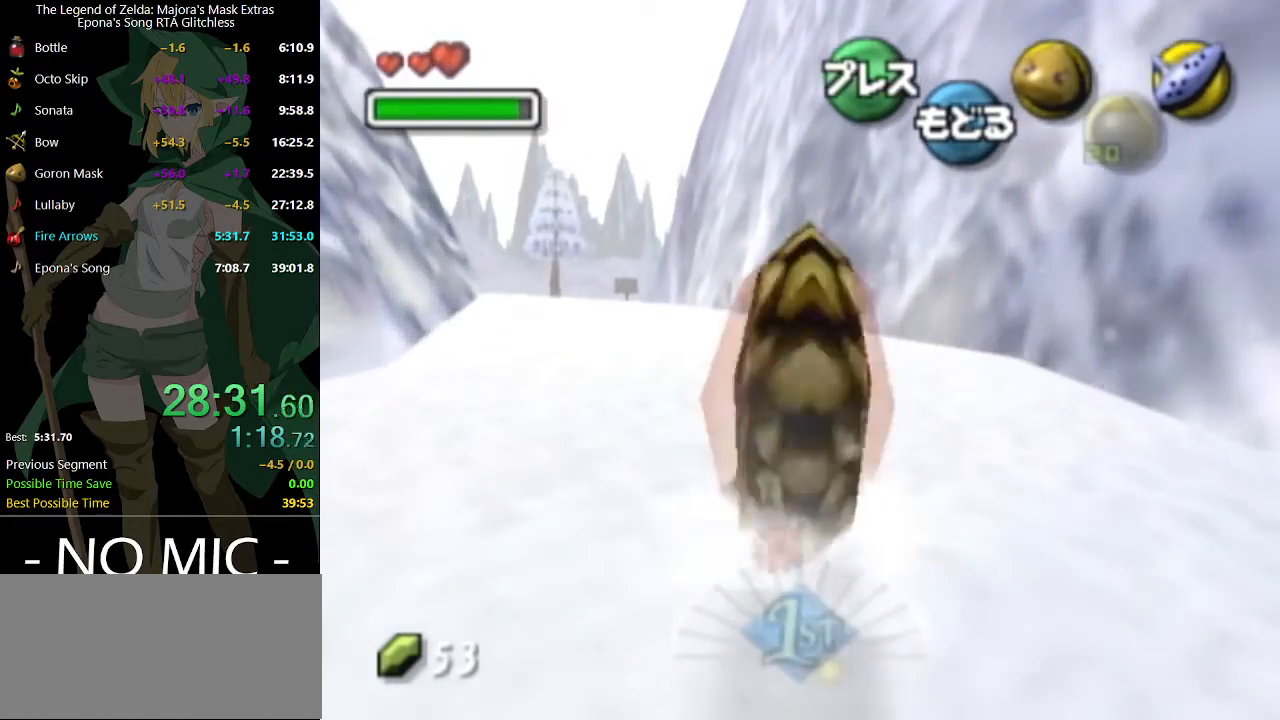
{"buttons": ["A"], "left_stick": "up", "right_stick": "center", "events": []}
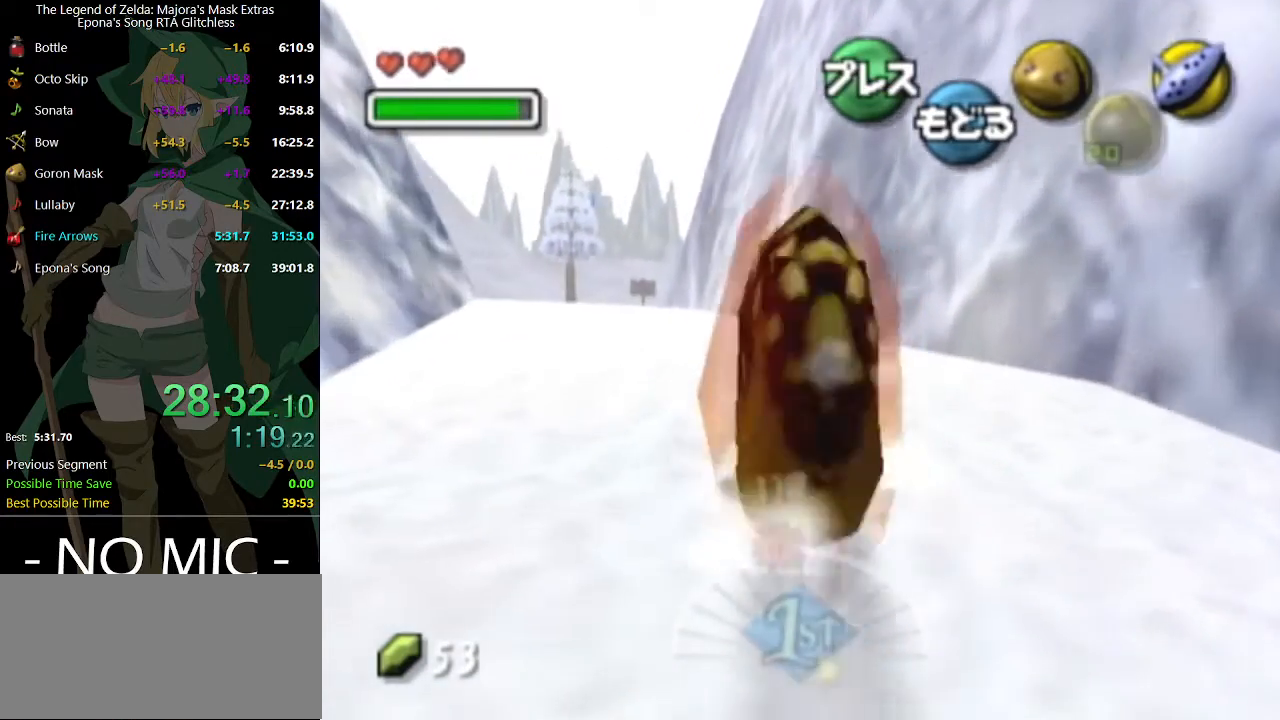
{"buttons": ["A"], "left_stick": "up", "right_stick": "center", "events": []}
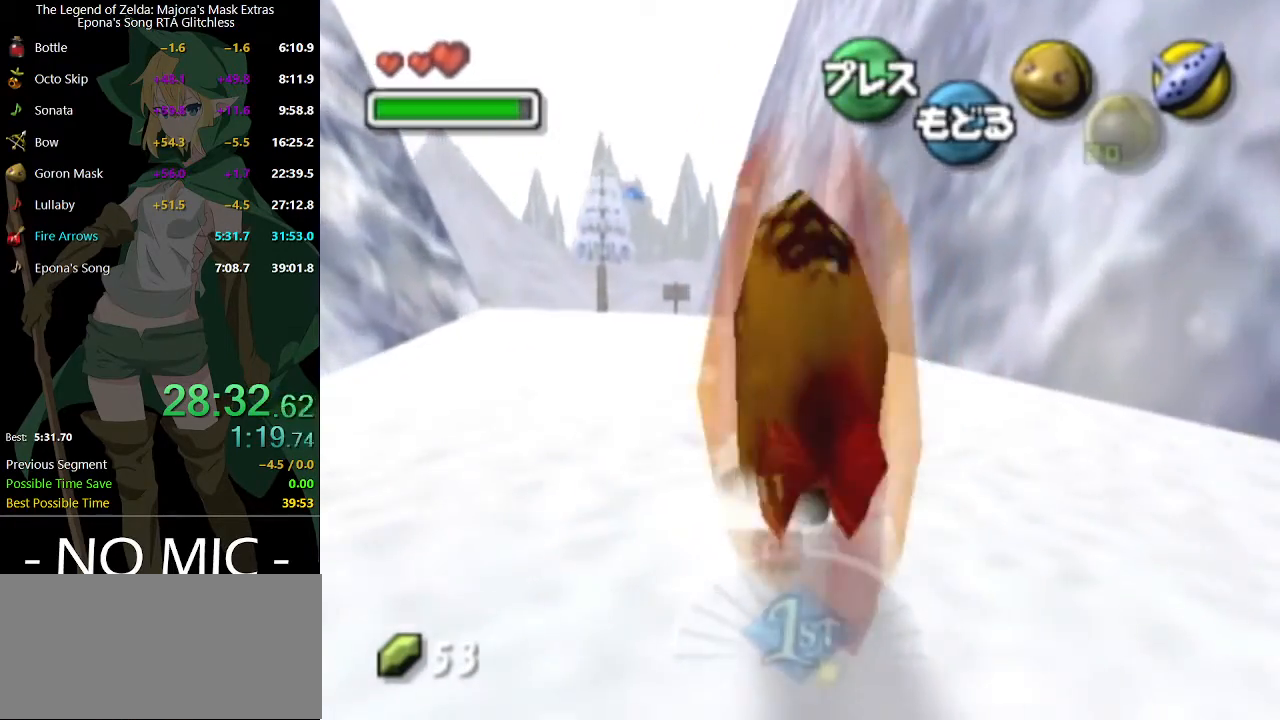
{"buttons": ["A"], "left_stick": "up", "right_stick": "center", "events": []}
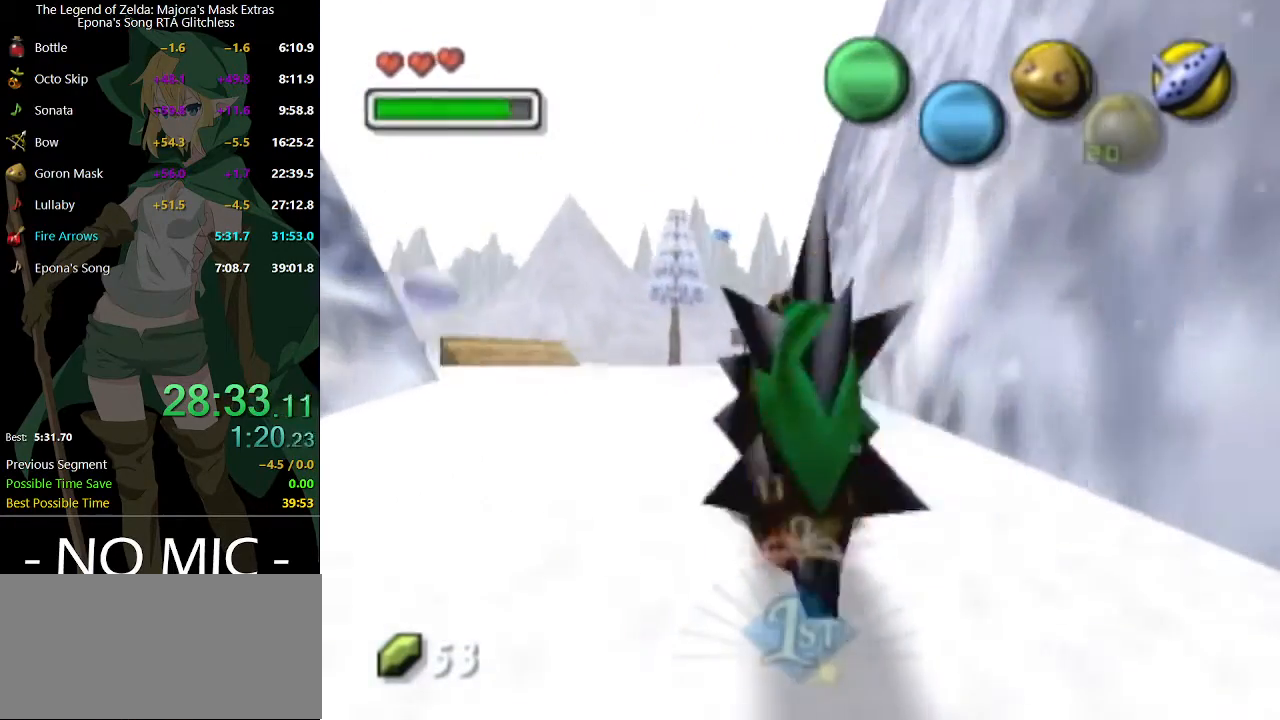
{"buttons": ["A"], "left_stick": "up", "right_stick": "center", "events": []}
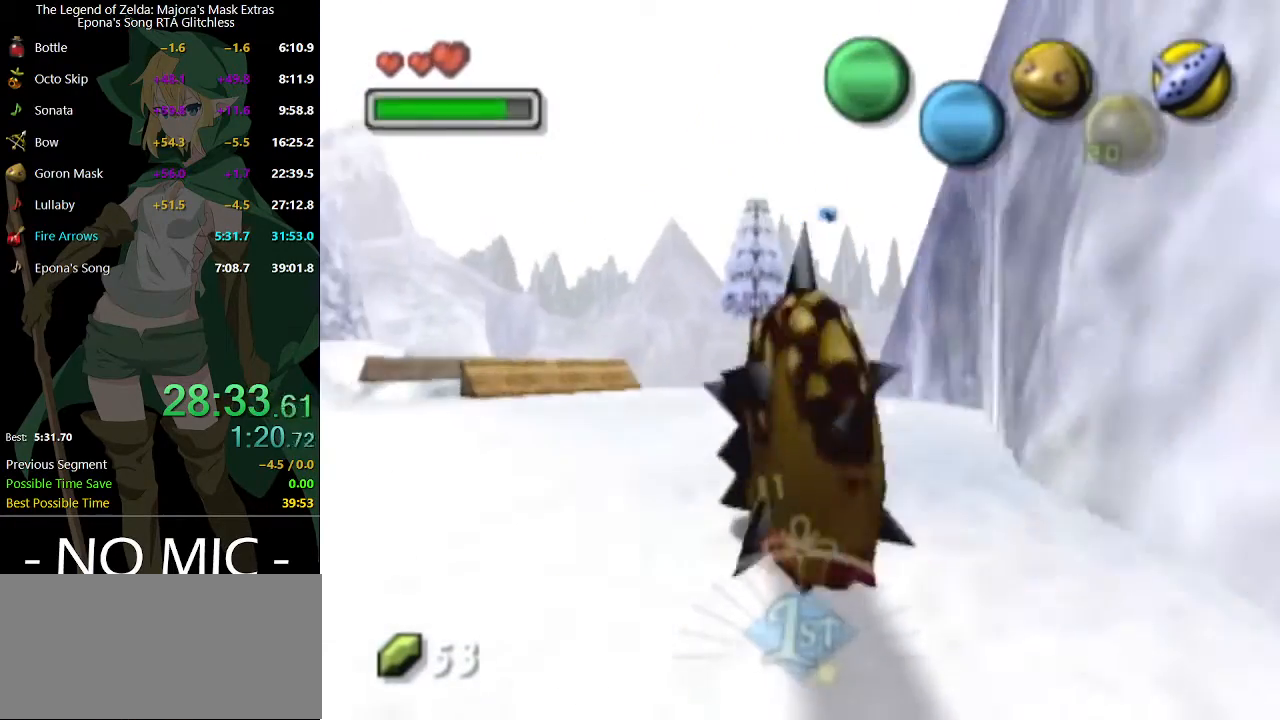
{"buttons": ["A"], "left_stick": "up", "right_stick": "center", "events": []}
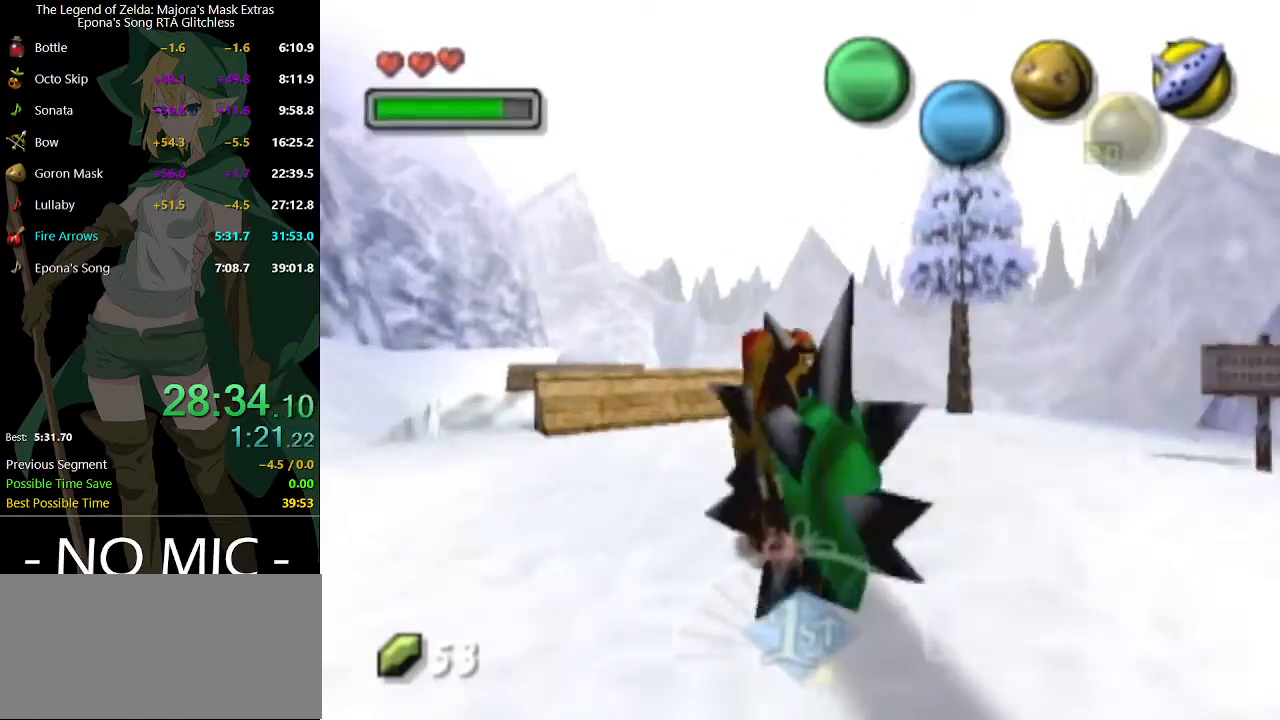
{"buttons": ["A"], "left_stick": "up", "right_stick": "center", "events": []}
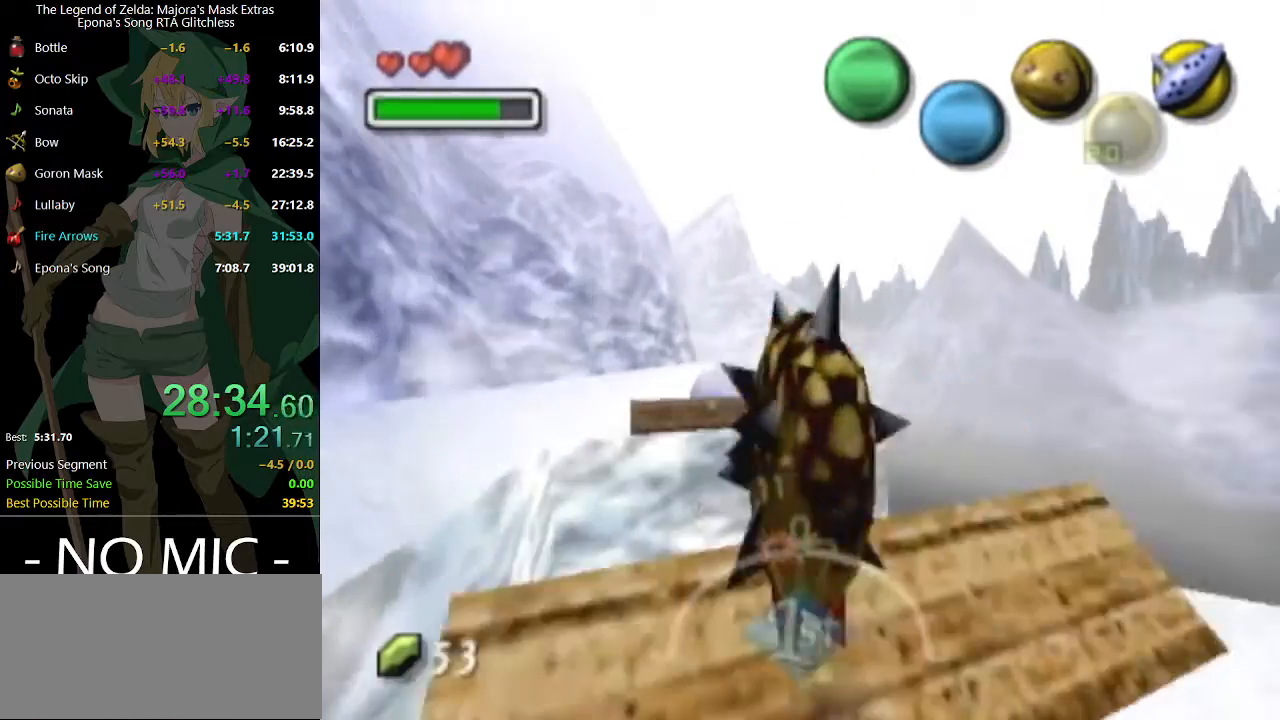
{"buttons": ["A"], "left_stick": "up", "right_stick": "center", "events": []}